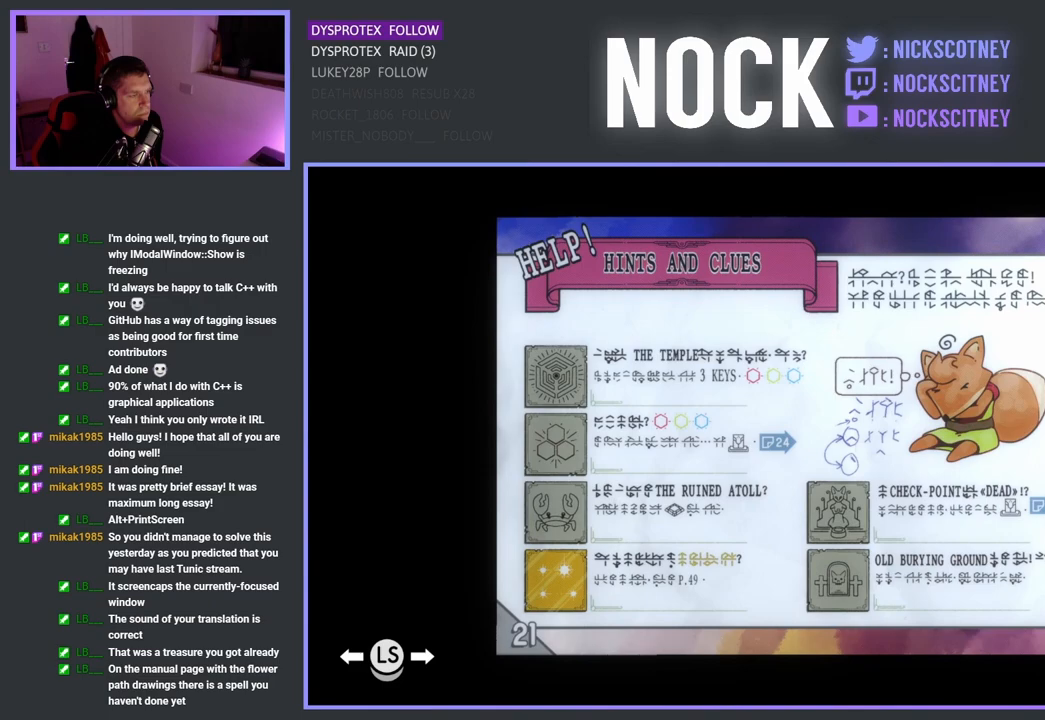
Gameplay with a controller (PlayStation layout); each line is a JSON object with the inputs held at the frame after it. "events" lists button and stick changes between this image and that frame as [ms after this image, input, new state], when the widget could be followed in between.
{"buttons": [], "left_stick": "right", "right_stick": "center", "events": [[417, "left_stick", "right"]]}
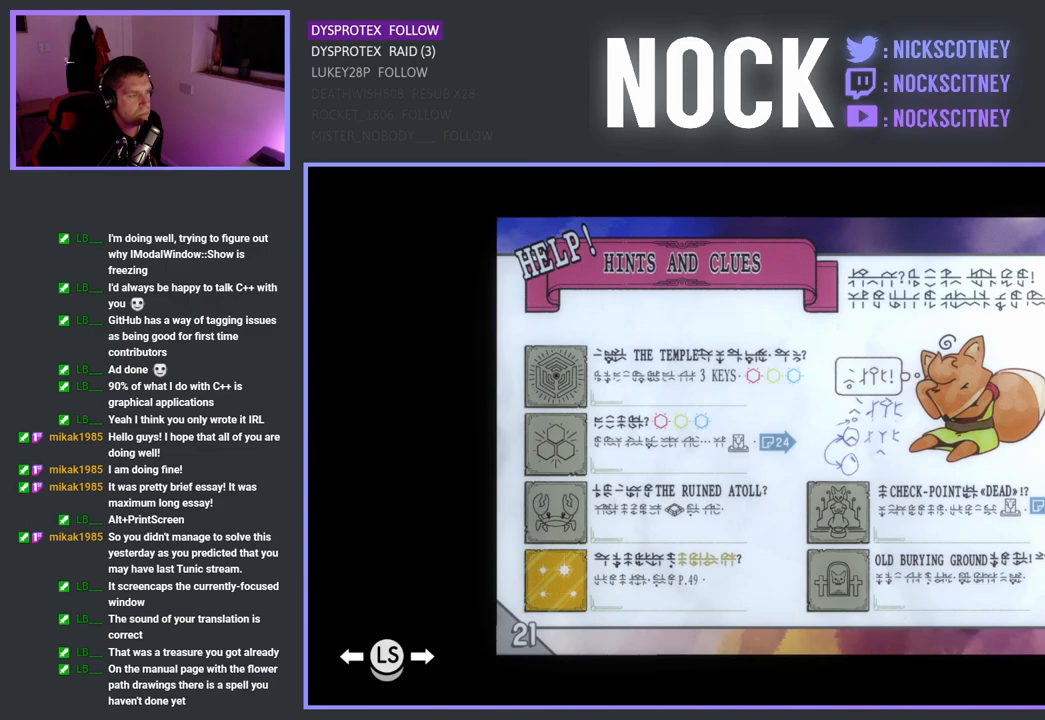
{"buttons": [], "left_stick": "right", "right_stick": "center", "events": []}
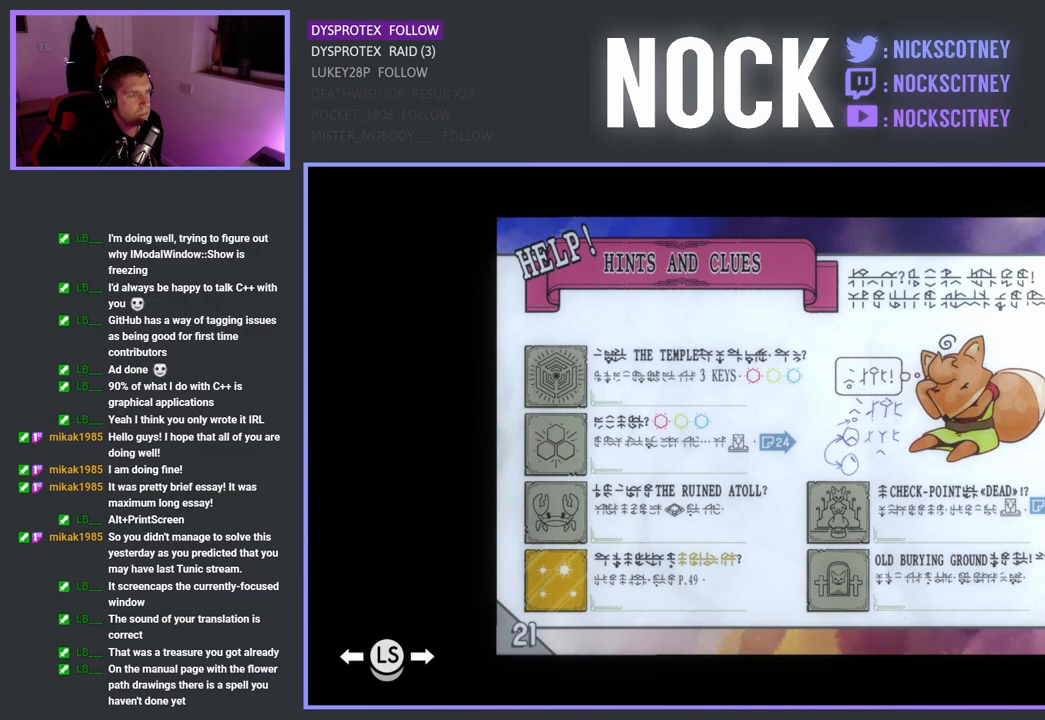
{"buttons": [], "left_stick": "right", "right_stick": "center", "events": []}
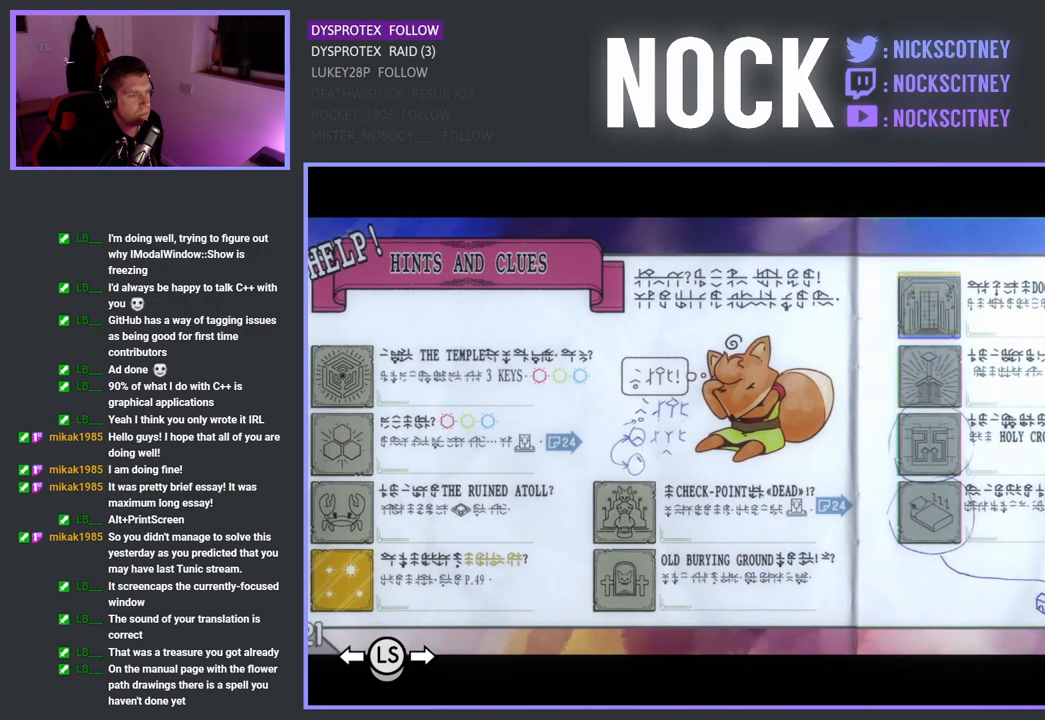
{"buttons": [], "left_stick": "center", "right_stick": "center", "events": [[83, "left_stick", "center"]]}